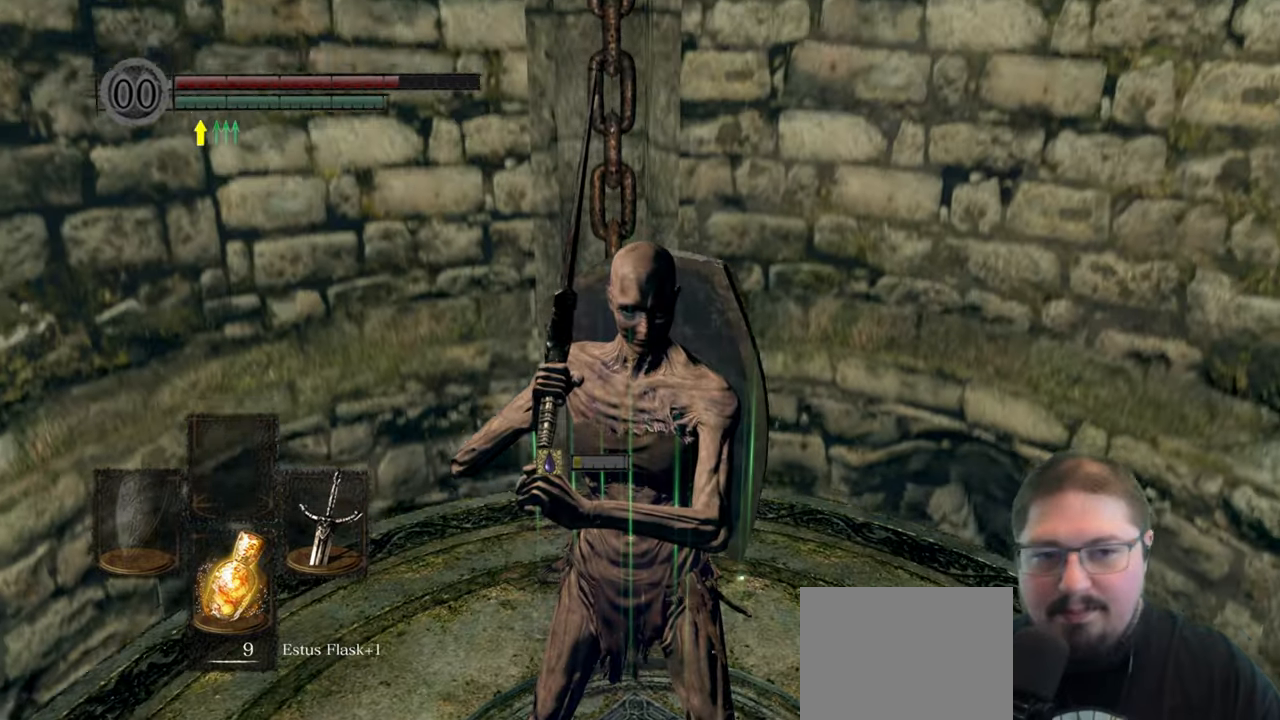
Gameplay with a controller (Xbox layout); each line is a JSON object with the inputs held at the frame after it. "events" lists button and stick changes between this image and that frame as [ms after this image, input, new state], when the widget could be followed in between.
{"buttons": [], "left_stick": "center", "right_stick": "center", "events": []}
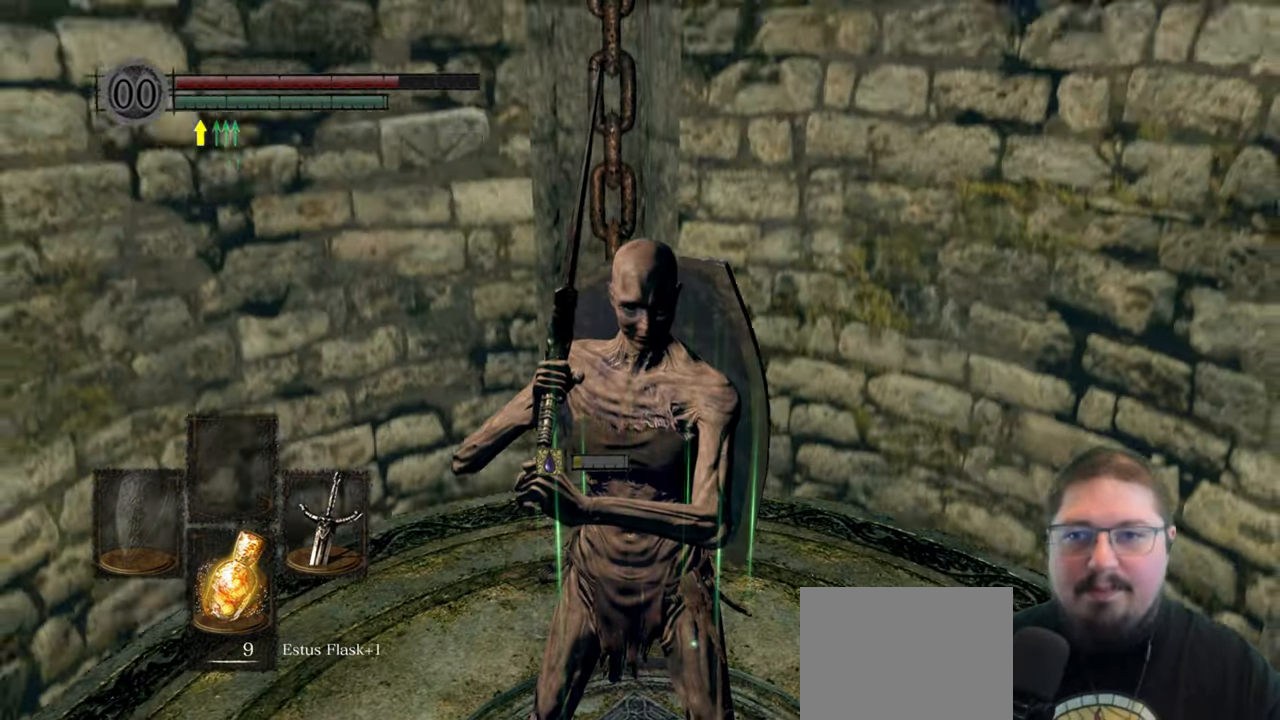
{"buttons": [], "left_stick": "center", "right_stick": "center", "events": [[83, "right_stick", "up"], [466, "right_stick", "center"]]}
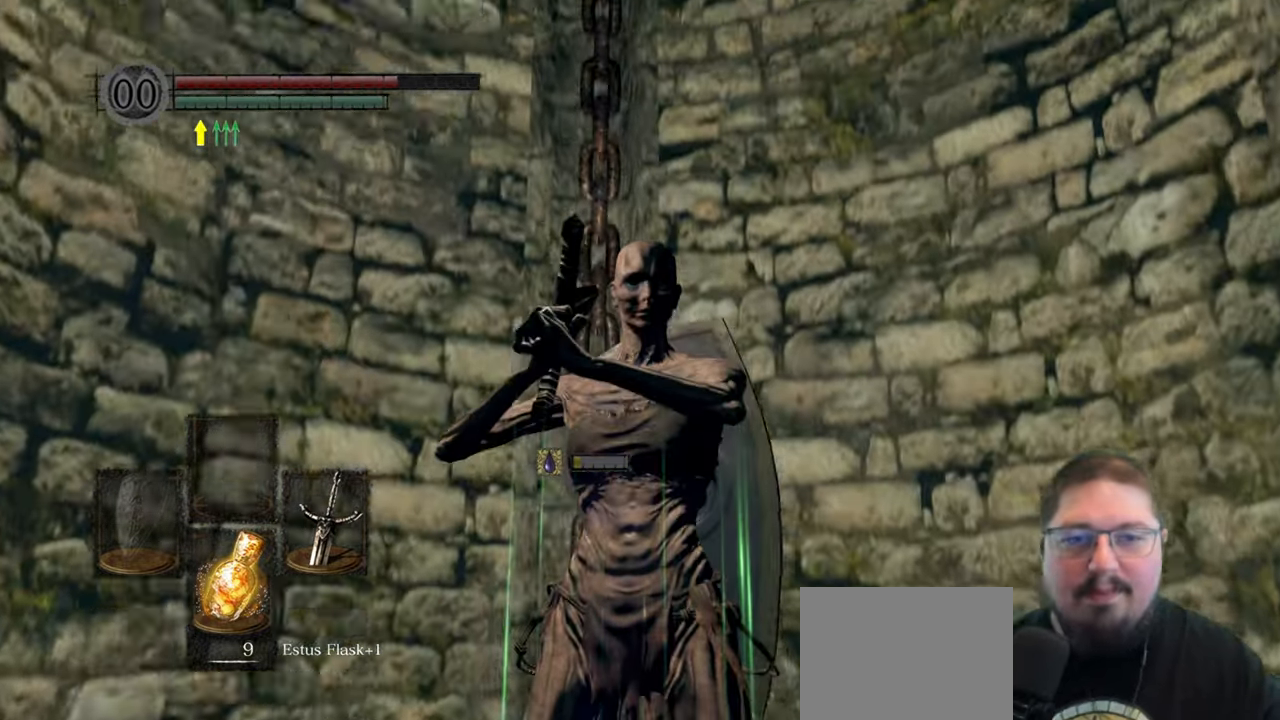
{"buttons": [], "left_stick": "center", "right_stick": "center", "events": []}
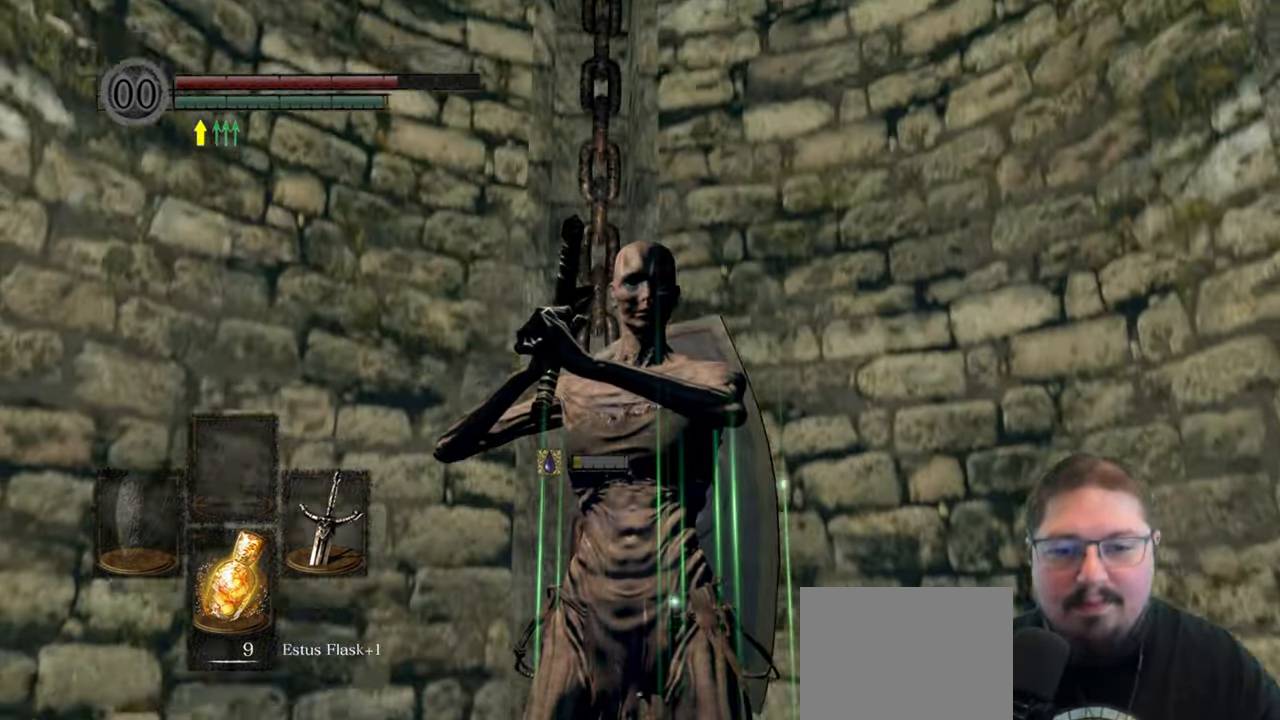
{"buttons": [], "left_stick": "center", "right_stick": "center", "events": []}
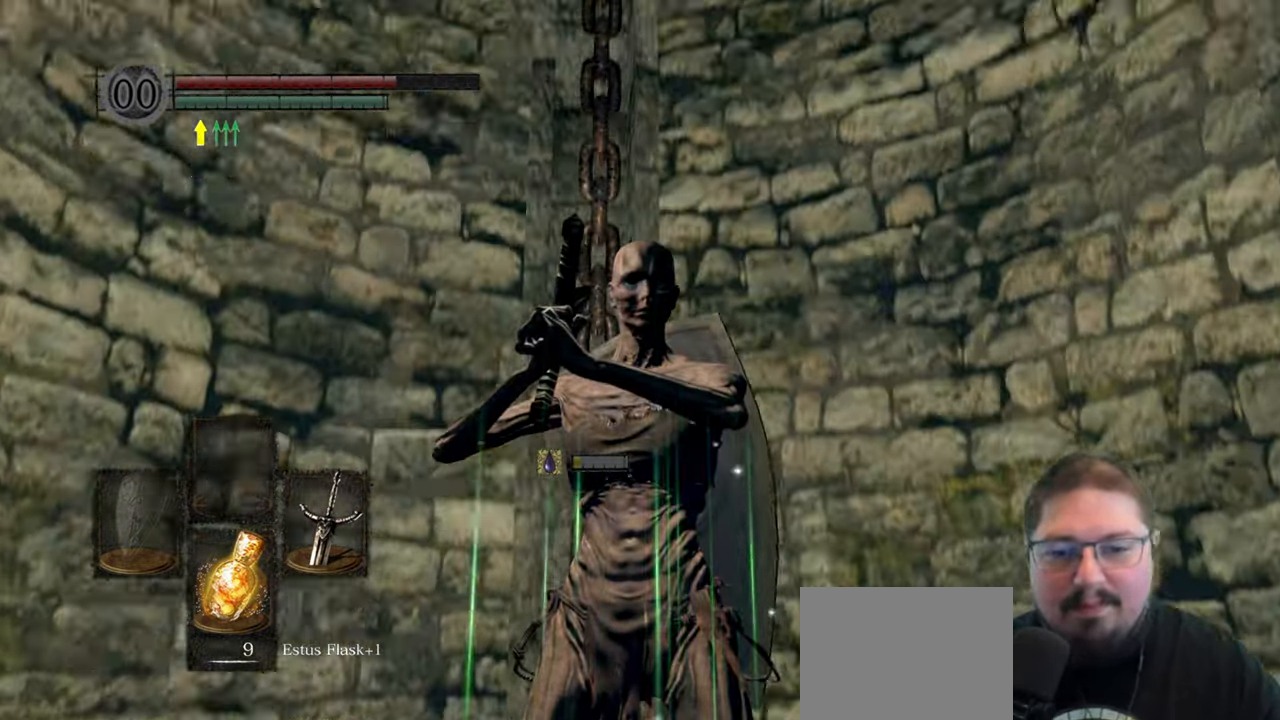
{"buttons": [], "left_stick": "center", "right_stick": "right", "events": [[50, "right_stick", "right"]]}
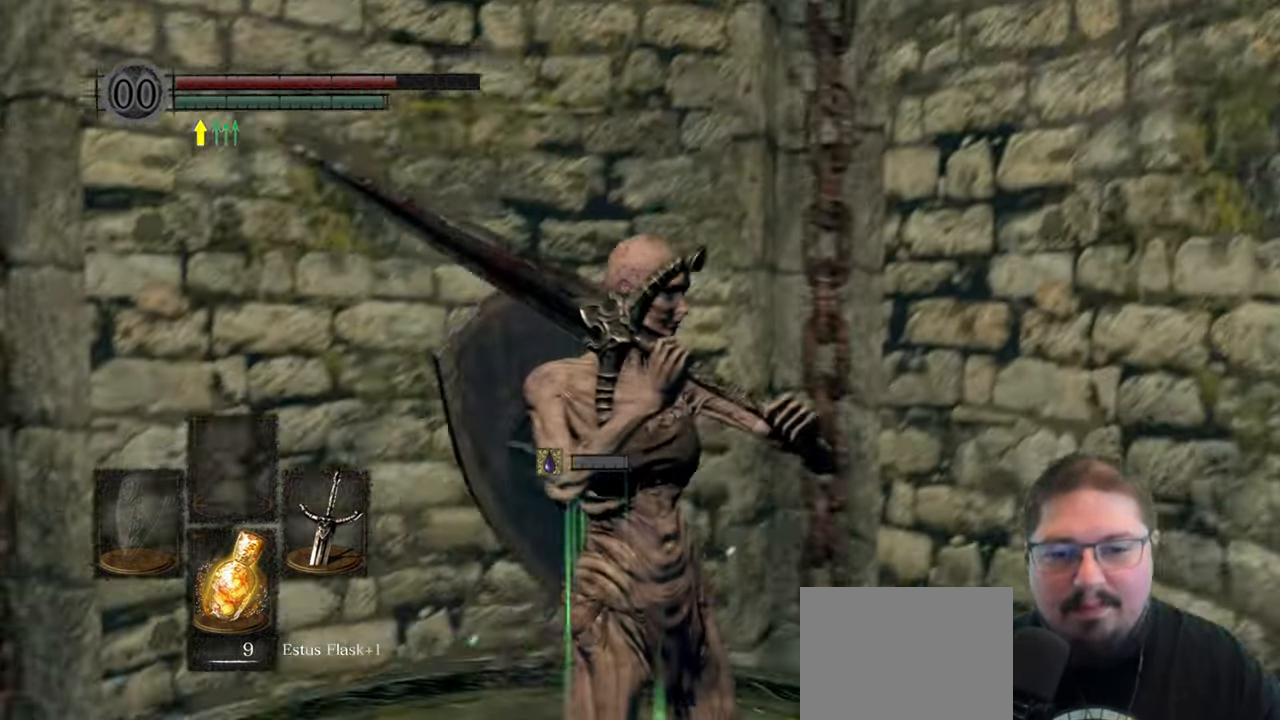
{"buttons": [], "left_stick": "center", "right_stick": "right", "events": []}
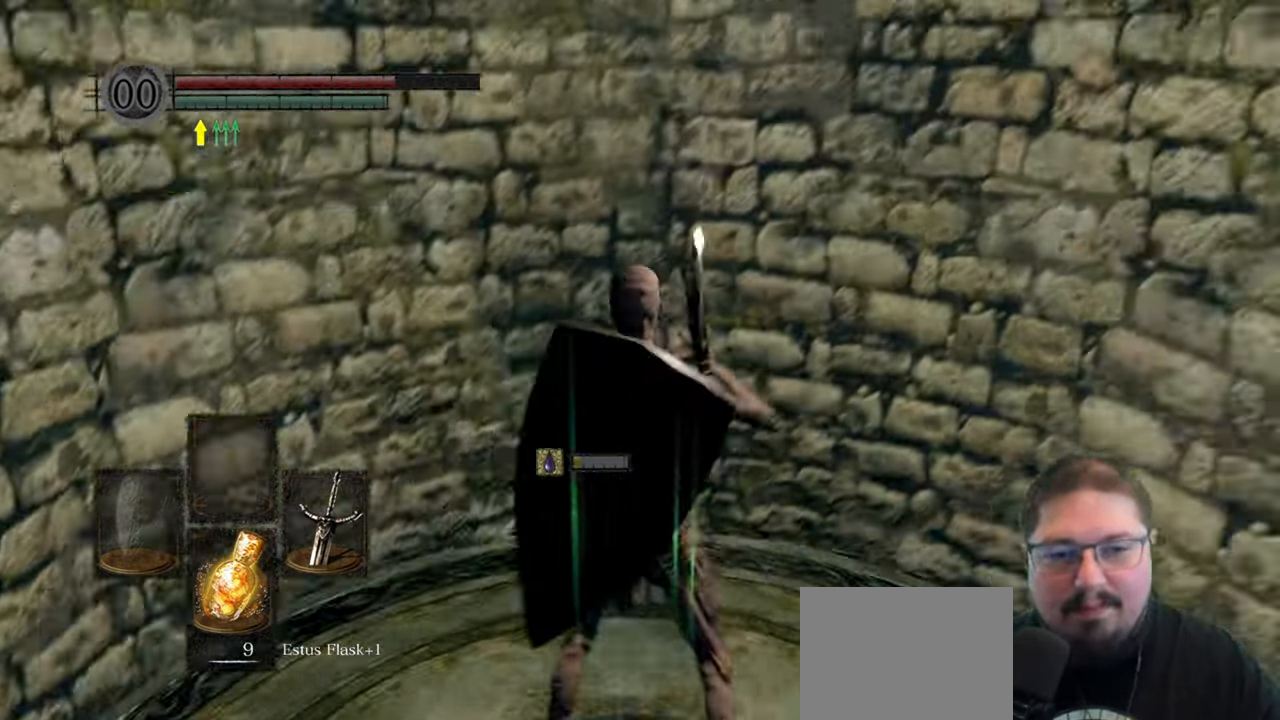
{"buttons": [], "left_stick": "center", "right_stick": "right", "events": []}
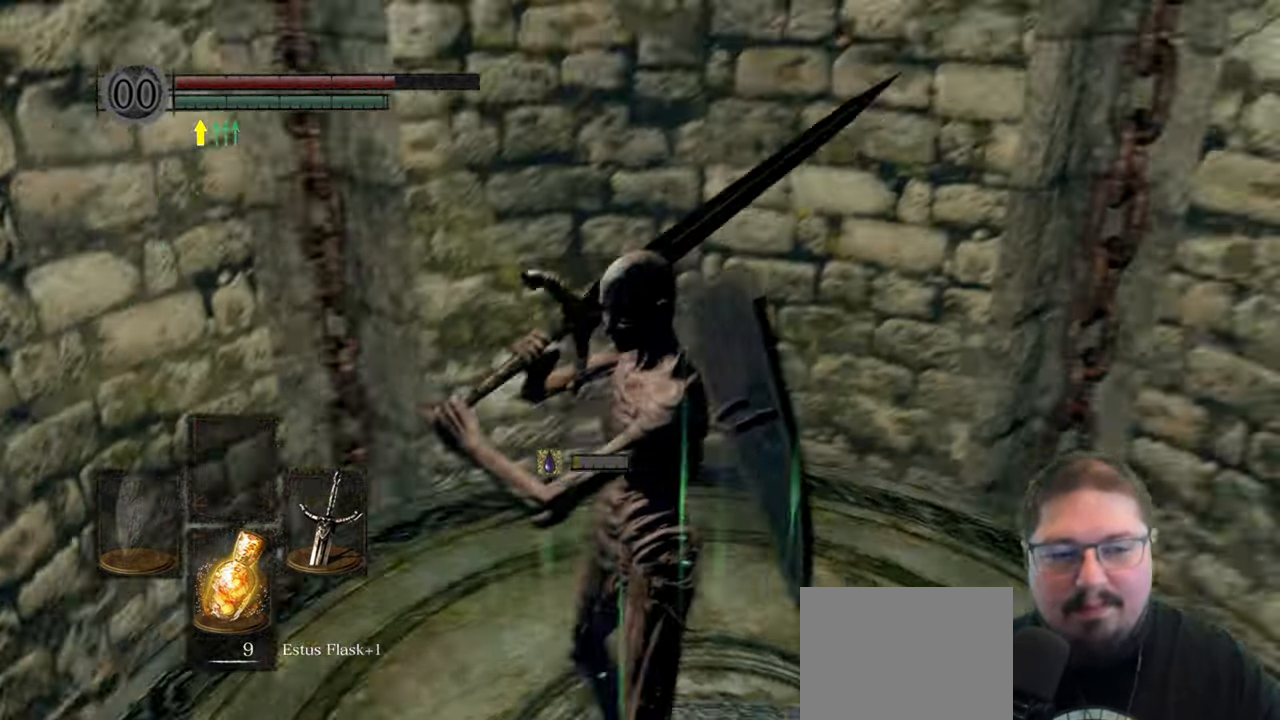
{"buttons": [], "left_stick": "center", "right_stick": "center", "events": [[350, "right_stick", "center"]]}
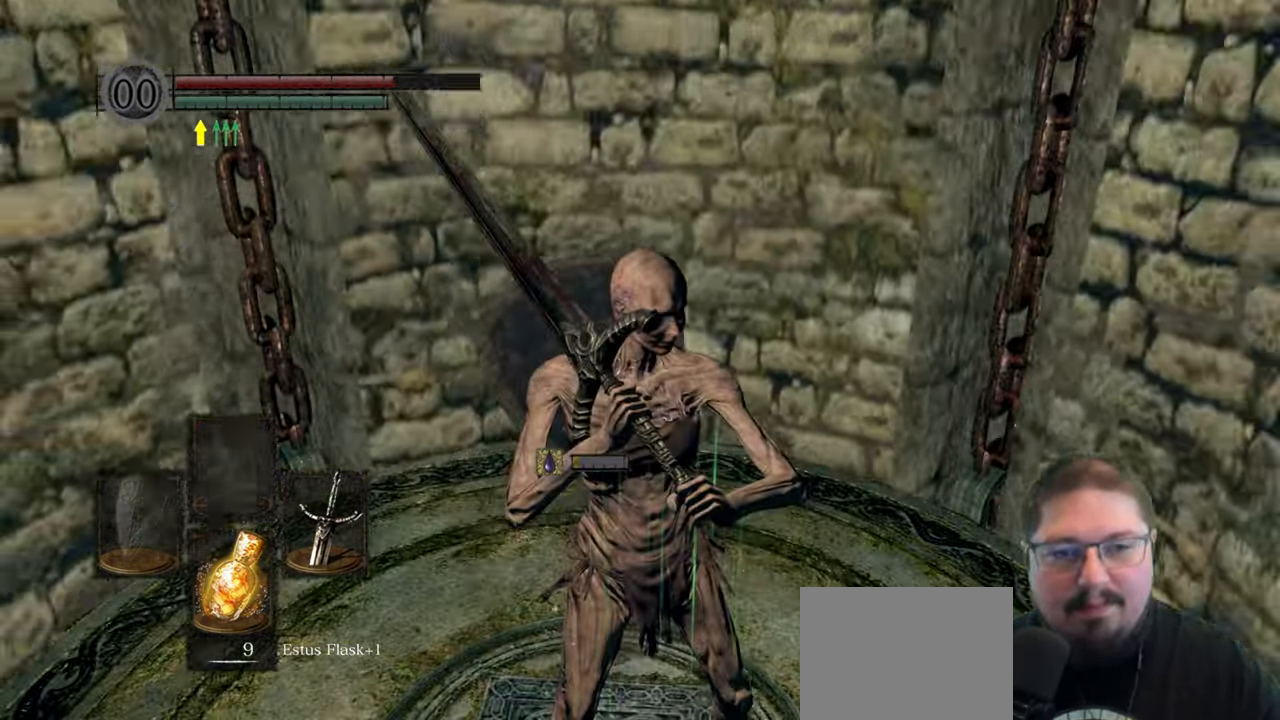
{"buttons": [], "left_stick": "center", "right_stick": "right", "events": [[366, "right_stick", "right"]]}
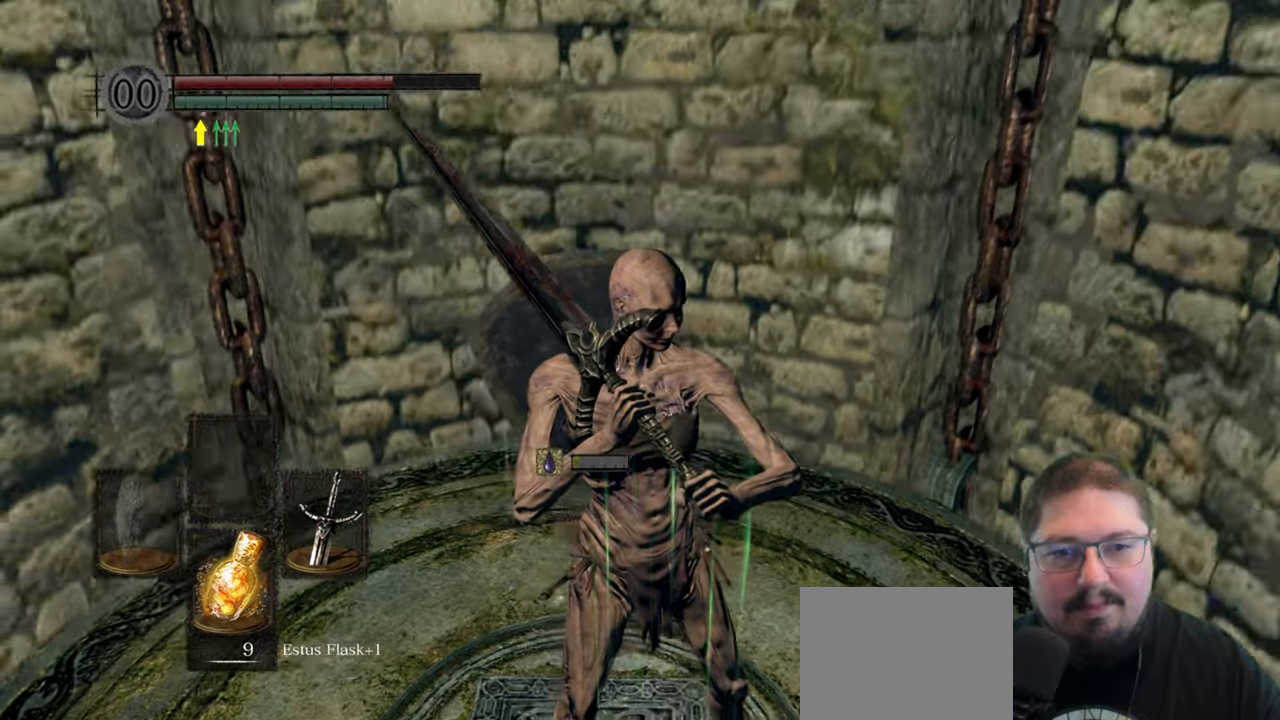
{"buttons": [], "left_stick": "center", "right_stick": "right", "events": []}
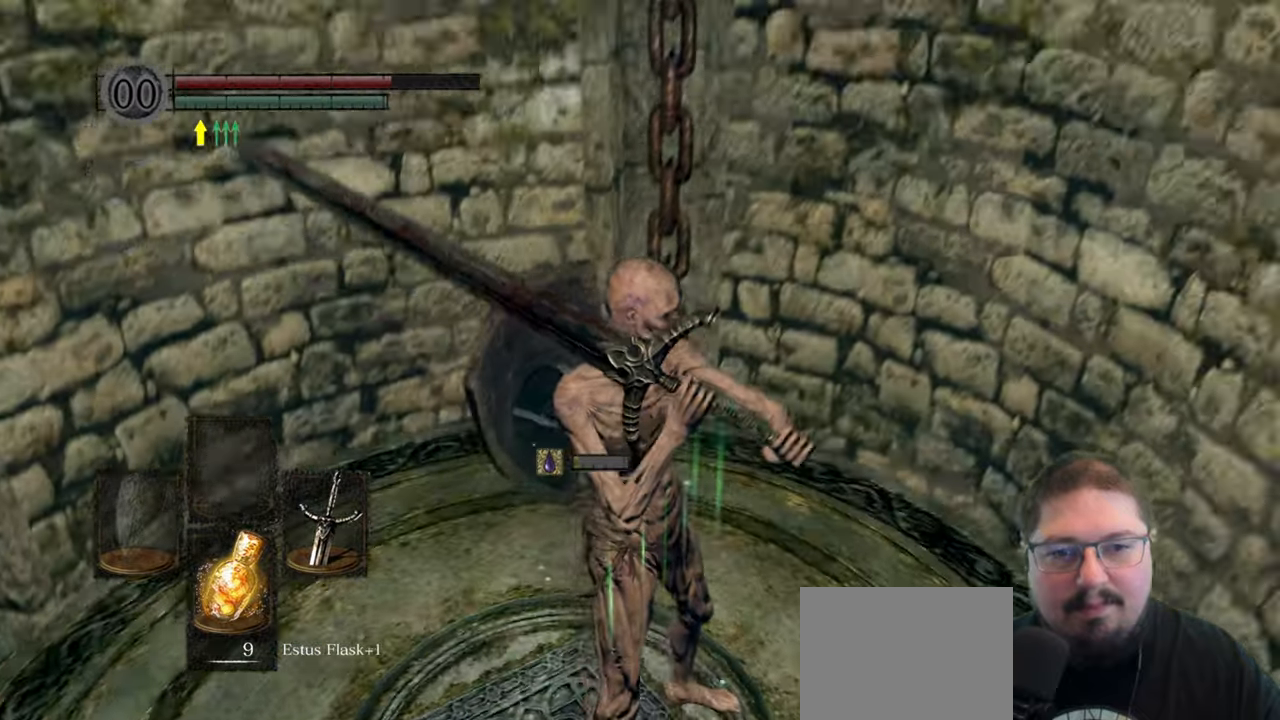
{"buttons": [], "left_stick": "center", "right_stick": "right", "events": []}
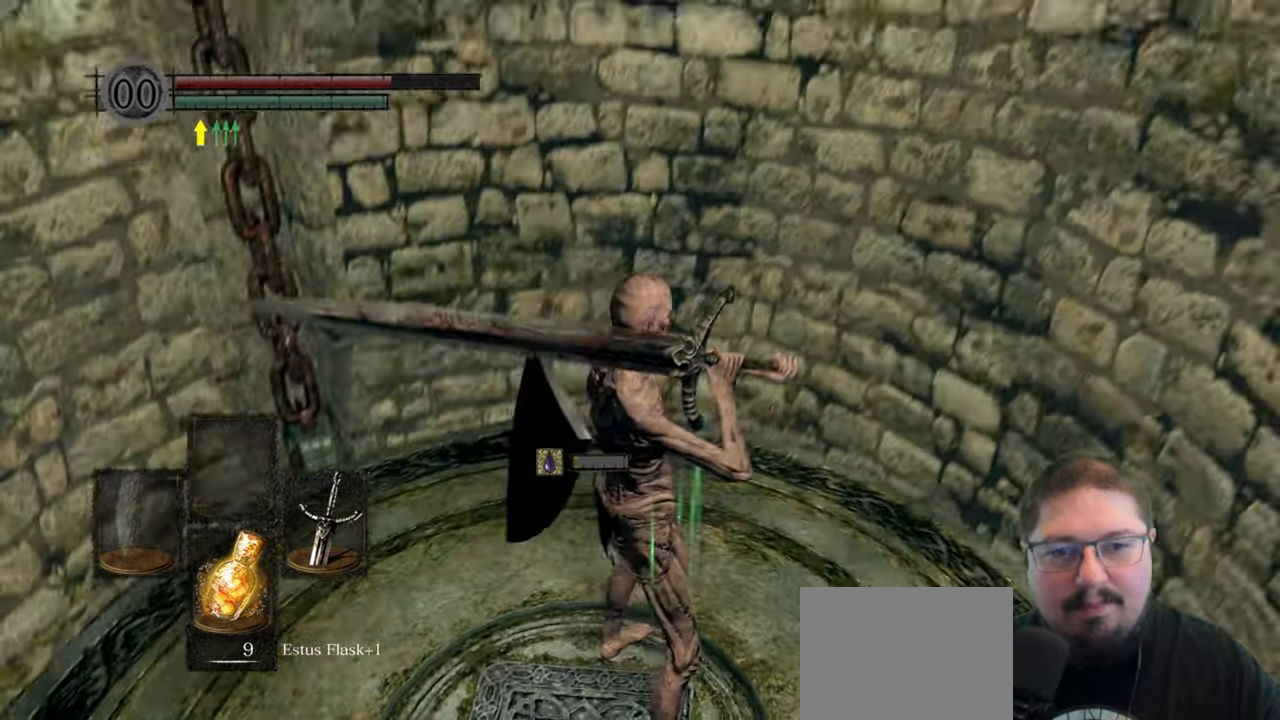
{"buttons": [], "left_stick": "center", "right_stick": "up-right"}
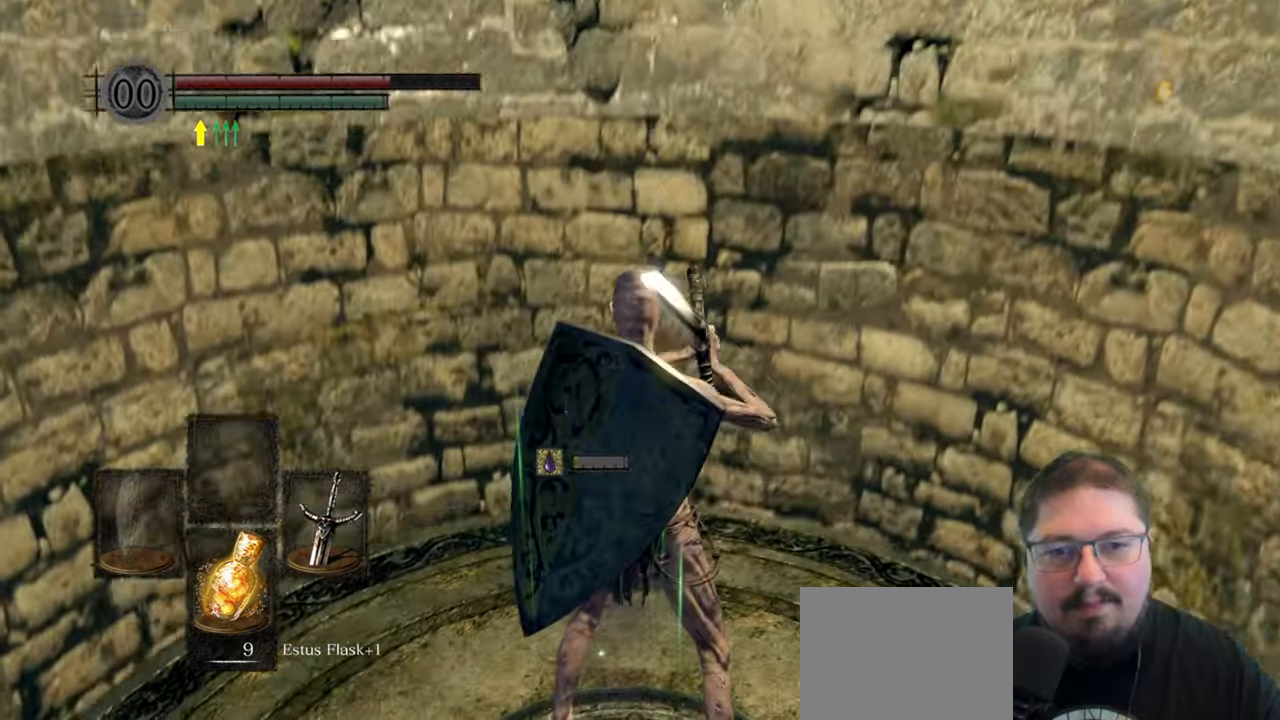
{"buttons": [], "left_stick": "center", "right_stick": "center"}
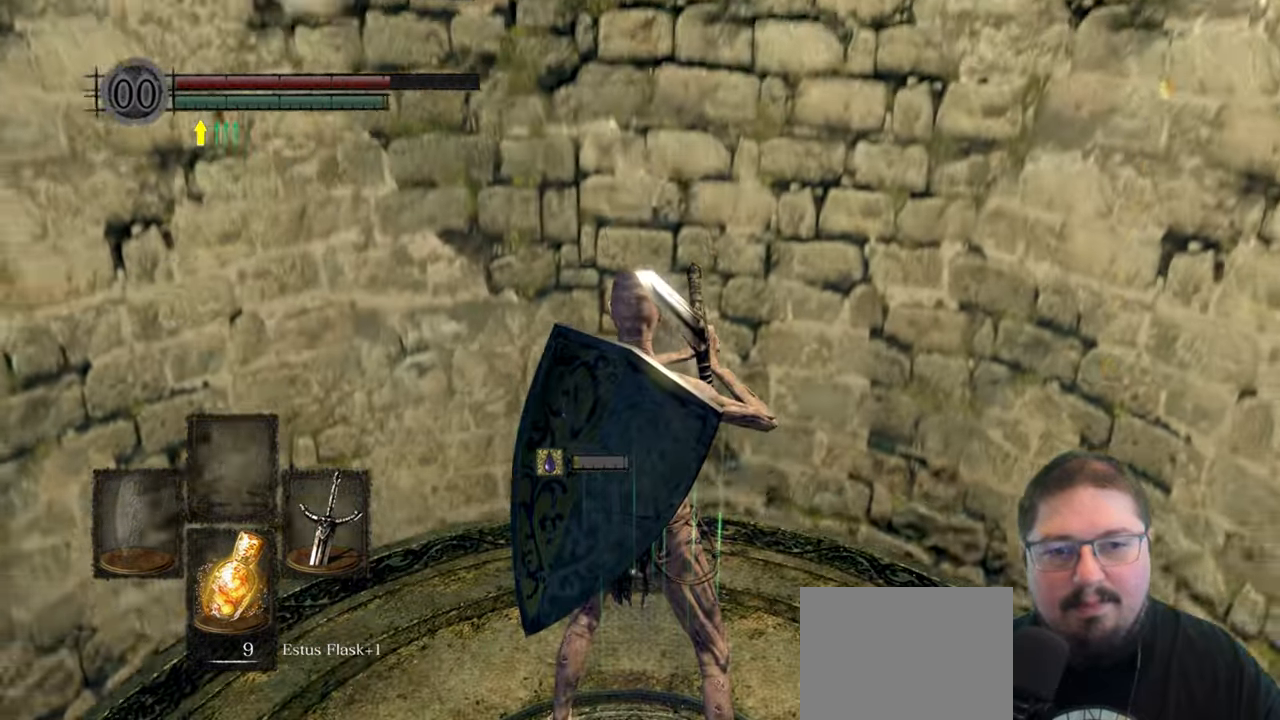
{"buttons": [], "left_stick": "center", "right_stick": "center", "events": []}
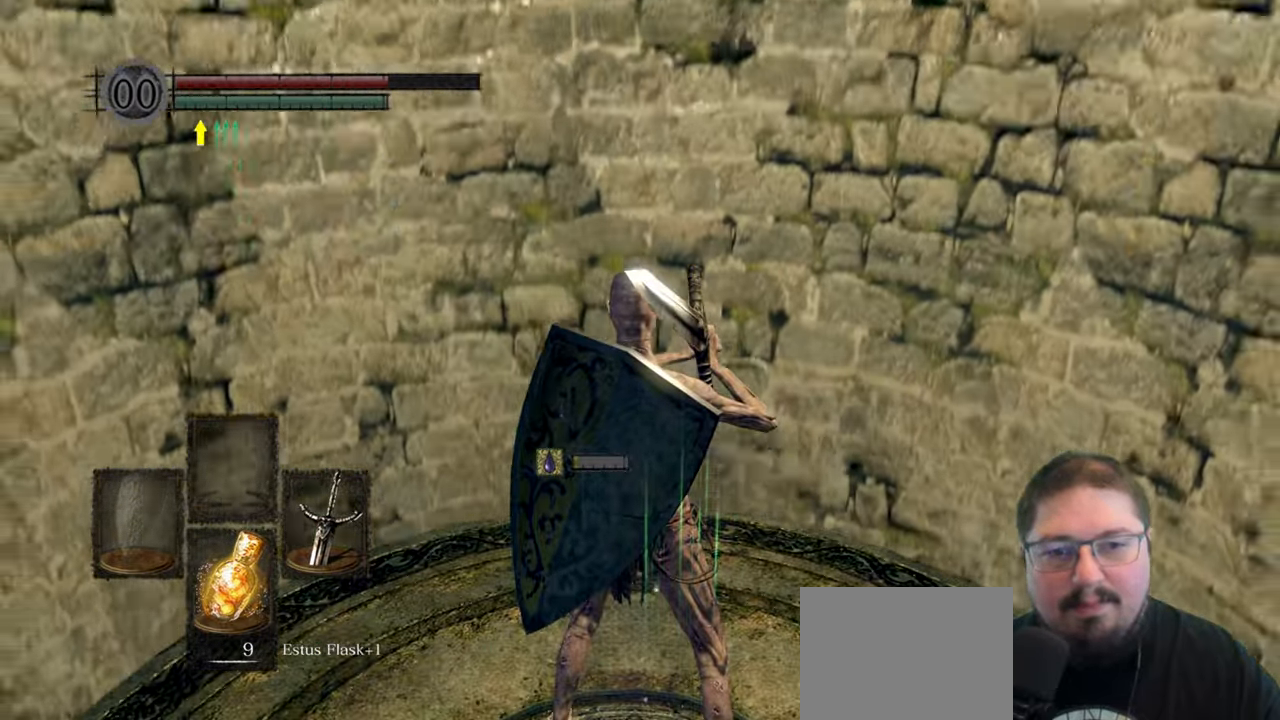
{"buttons": [], "left_stick": "center", "right_stick": "center", "events": []}
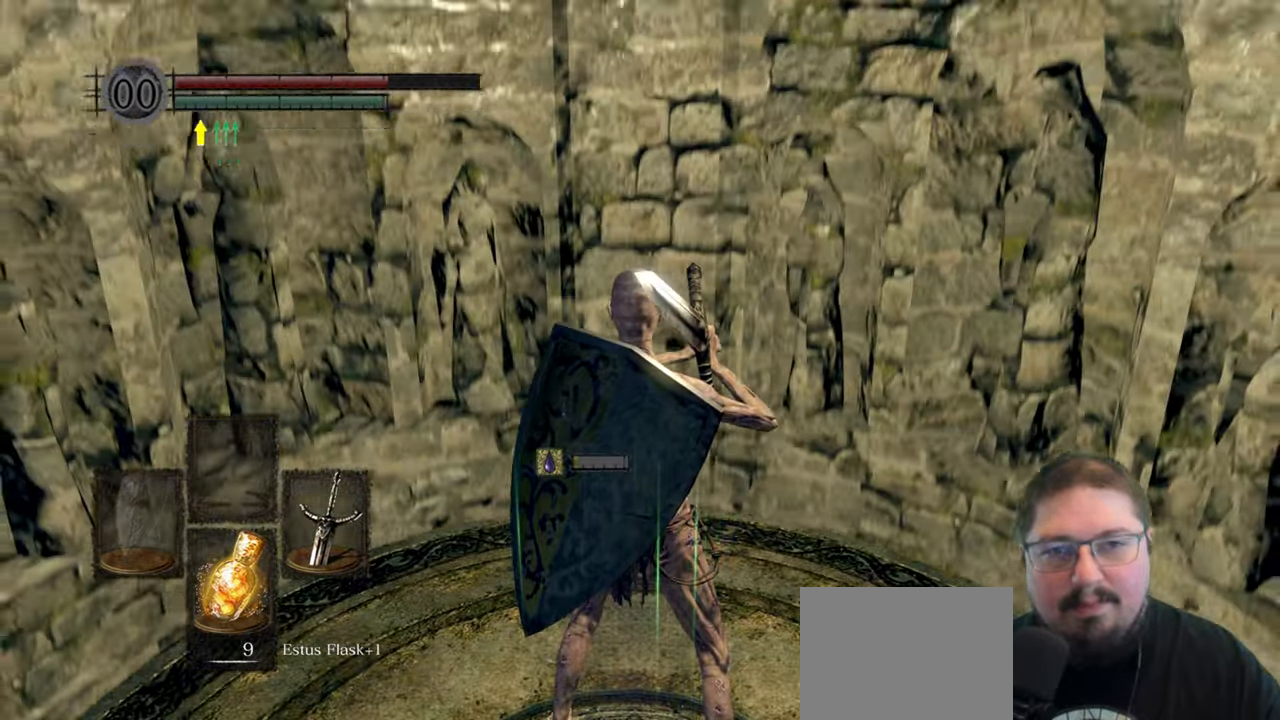
{"buttons": [], "left_stick": "center", "right_stick": "center", "events": []}
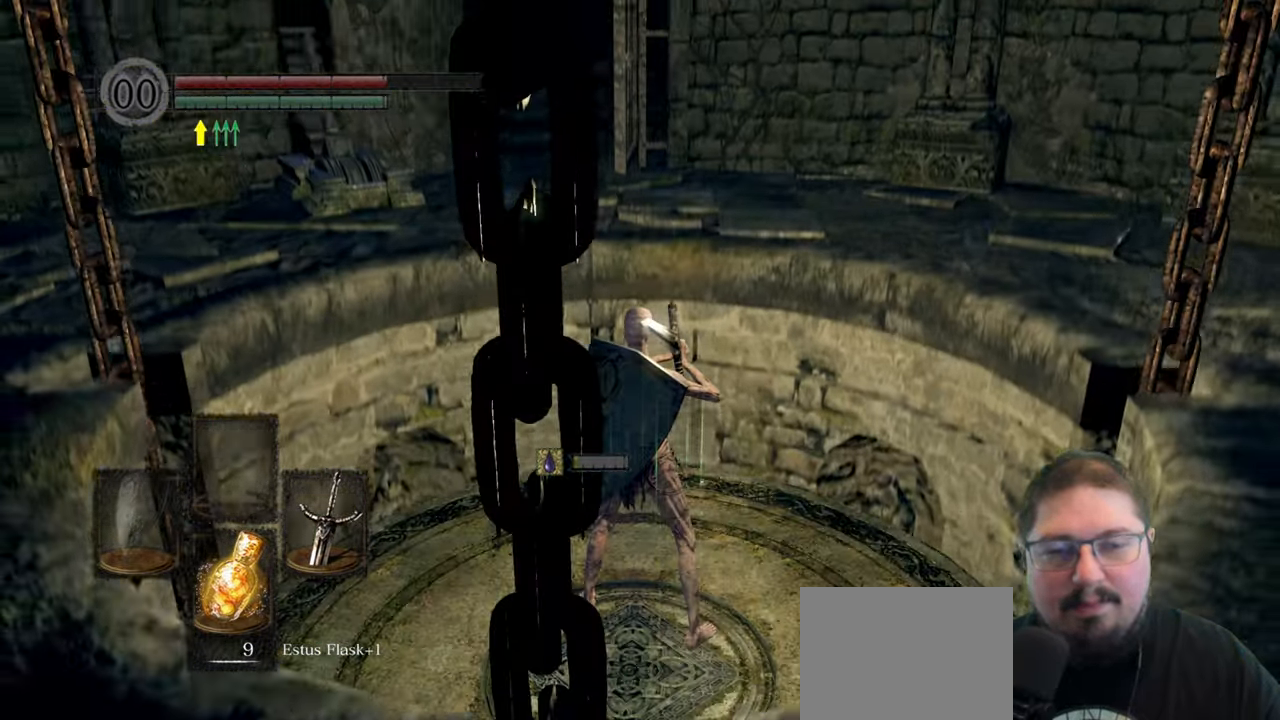
{"buttons": [], "left_stick": "up-left", "right_stick": "center", "events": [[183, "left_stick", "up"], [417, "left_stick", "up-left"]]}
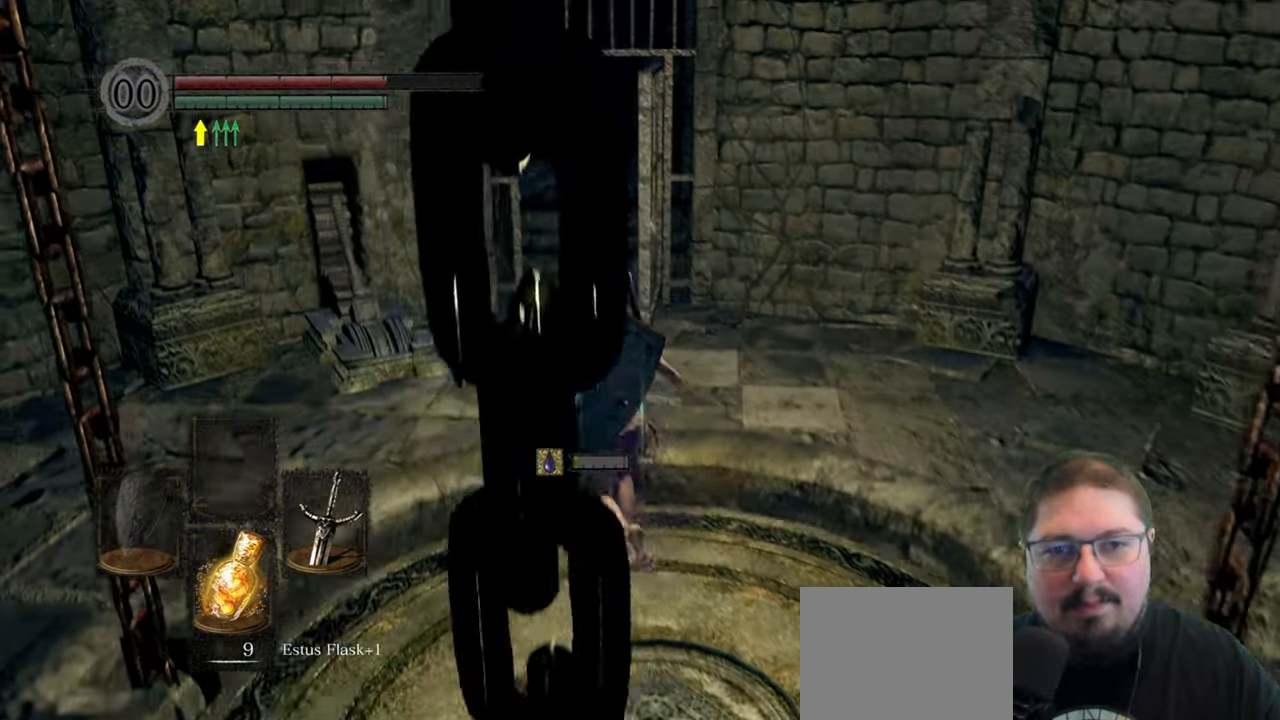
{"buttons": ["B"], "left_stick": "up", "right_stick": "center", "events": [[117, "left_stick", "up"], [500, "B", "down"]]}
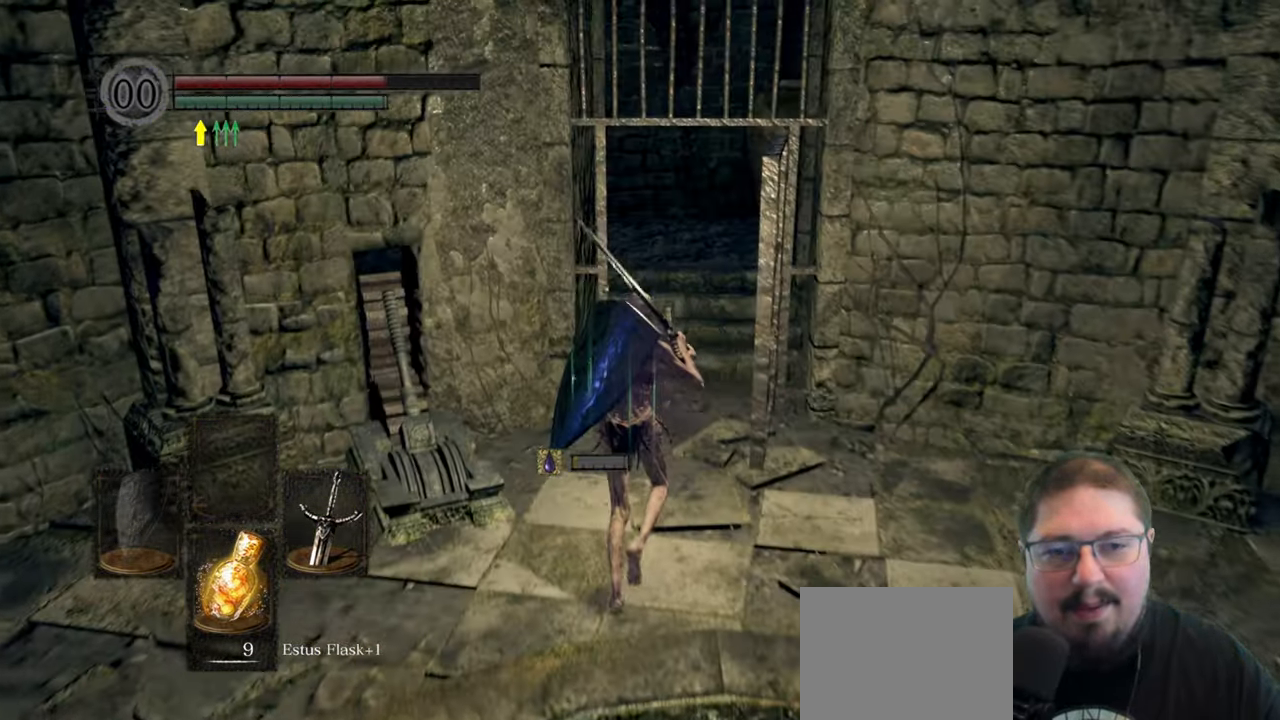
{"buttons": ["B"], "left_stick": "up", "right_stick": "center", "events": []}
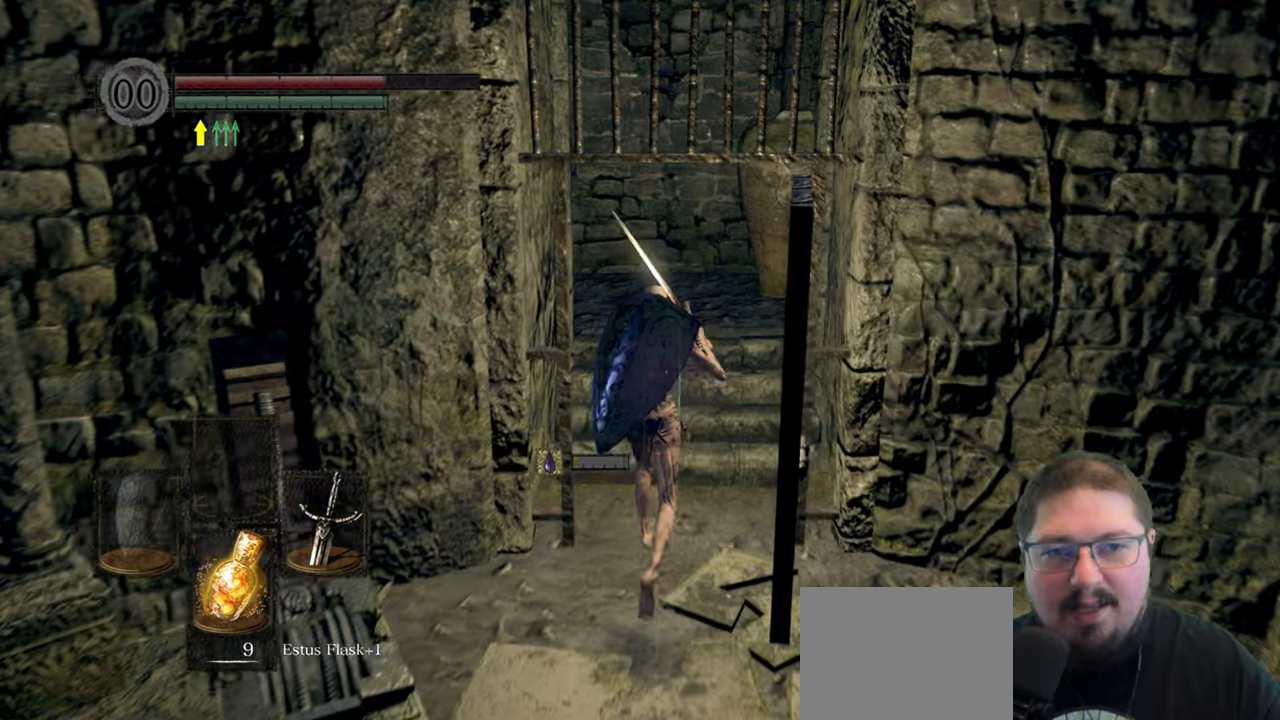
{"buttons": ["B"], "left_stick": "up-left", "right_stick": "center", "events": [[300, "left_stick", "up-left"]]}
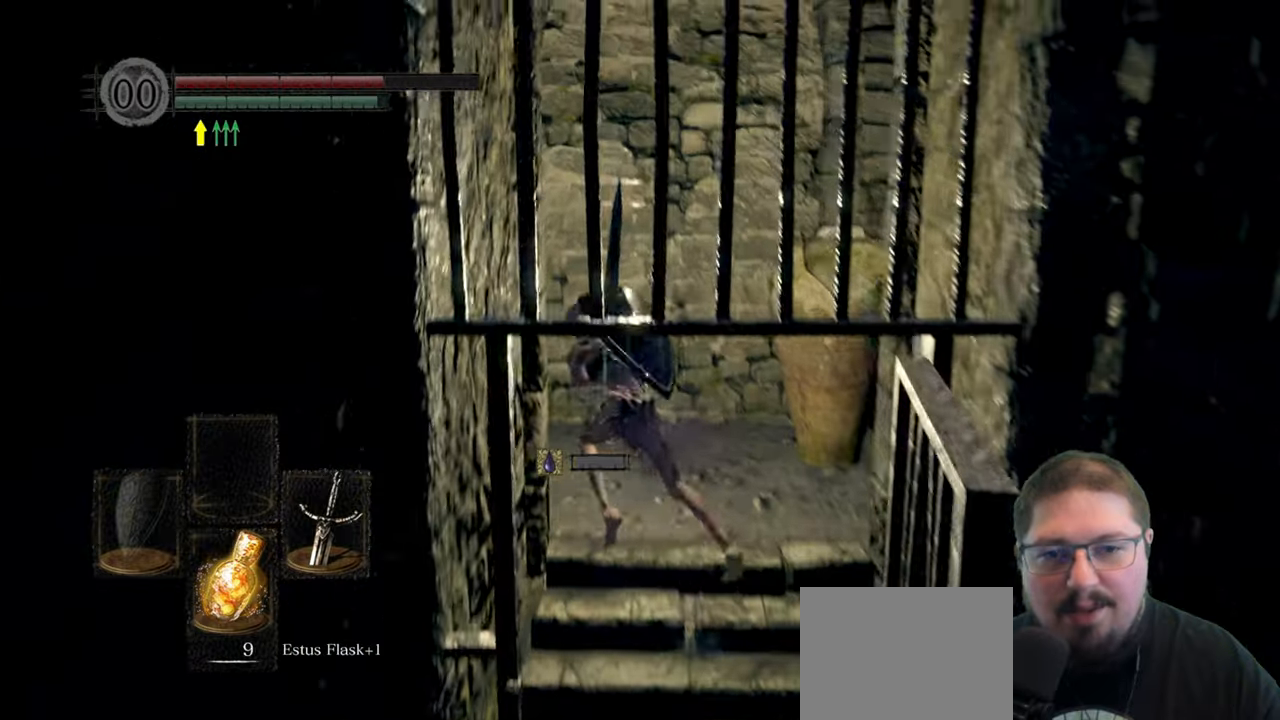
{"buttons": ["B"], "left_stick": "up-left", "right_stick": "center", "events": []}
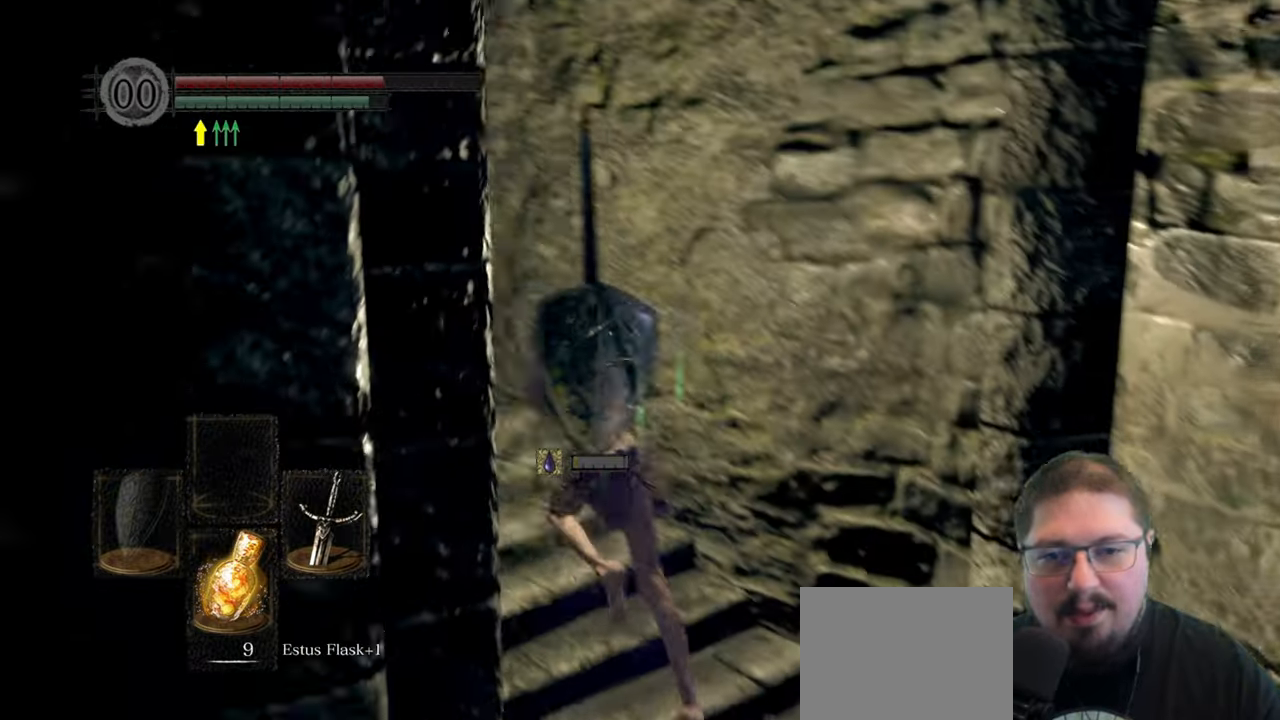
{"buttons": ["B"], "left_stick": "up-left", "right_stick": "center", "events": []}
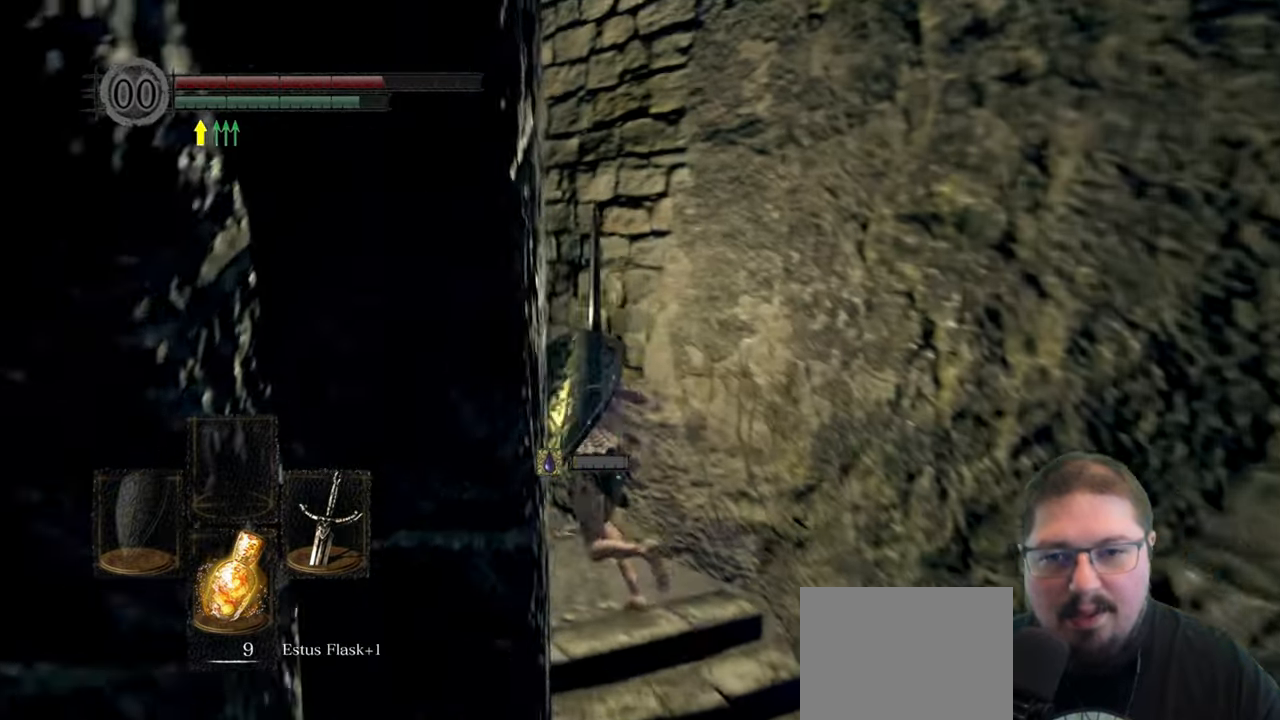
{"buttons": ["B"], "left_stick": "up-left", "right_stick": "center", "events": []}
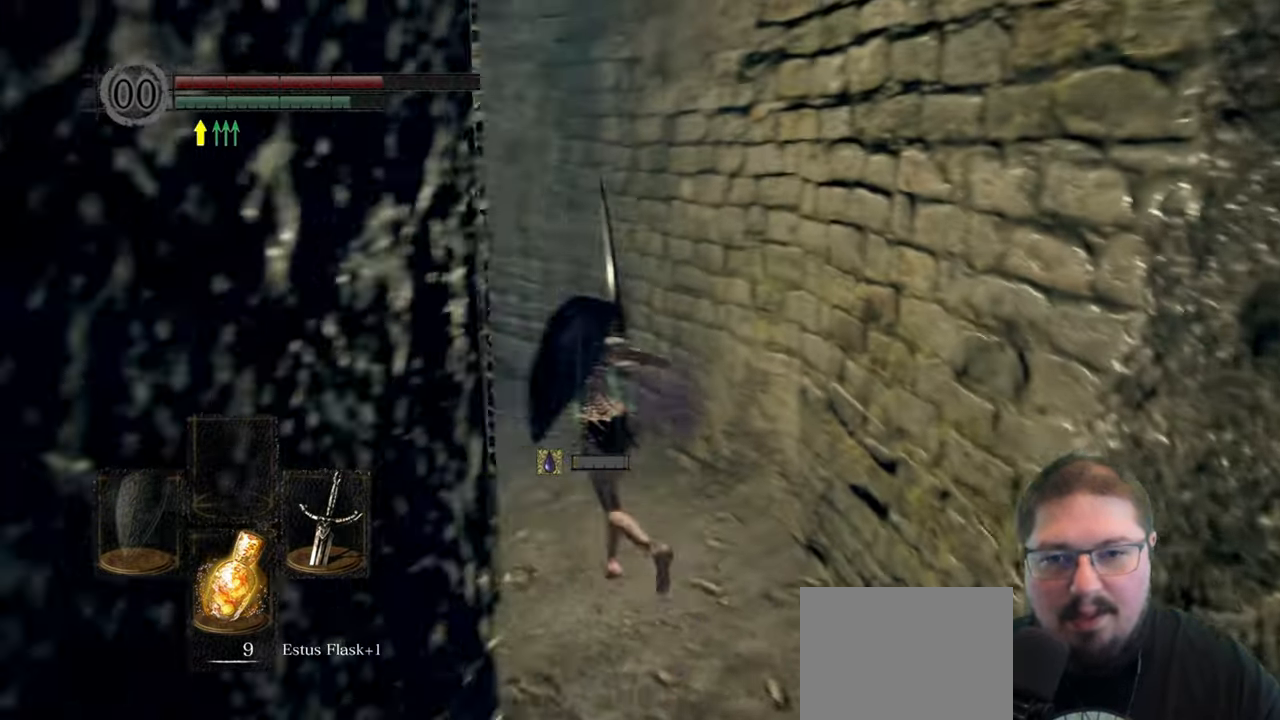
{"buttons": ["B"], "left_stick": "up", "right_stick": "center", "events": [[317, "left_stick", "up"]]}
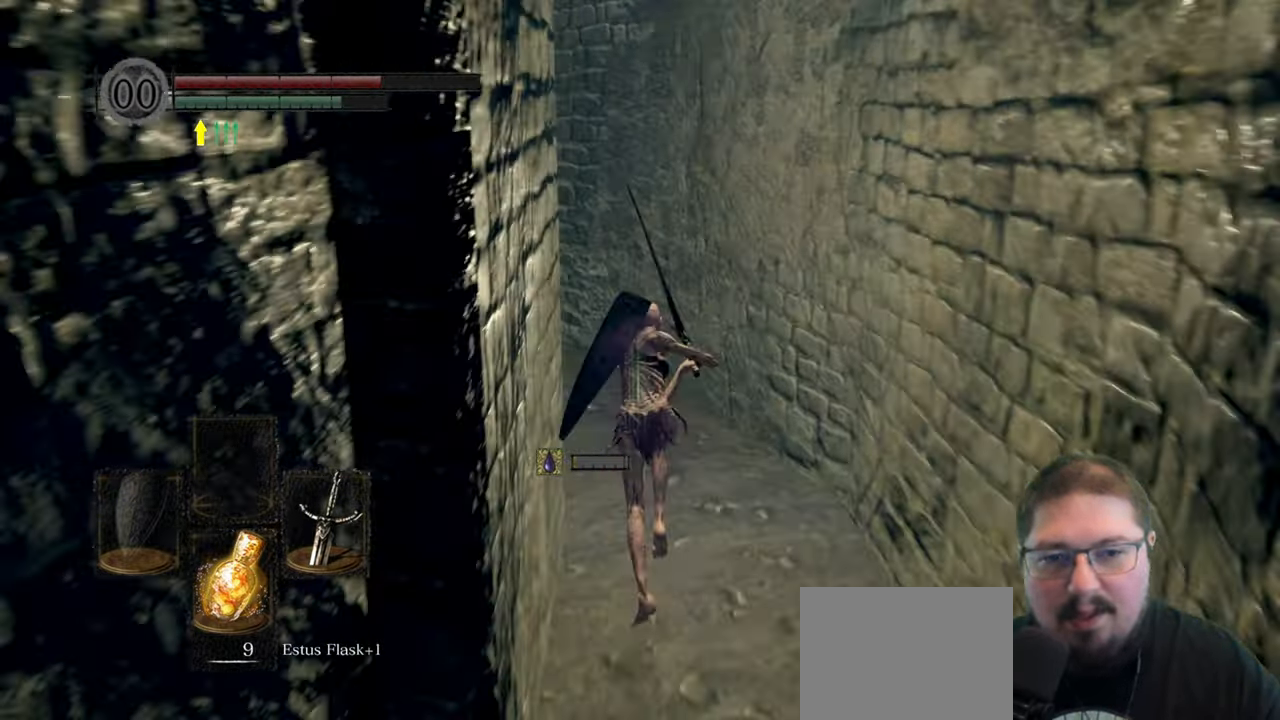
{"buttons": ["B"], "left_stick": "up", "right_stick": "center", "events": []}
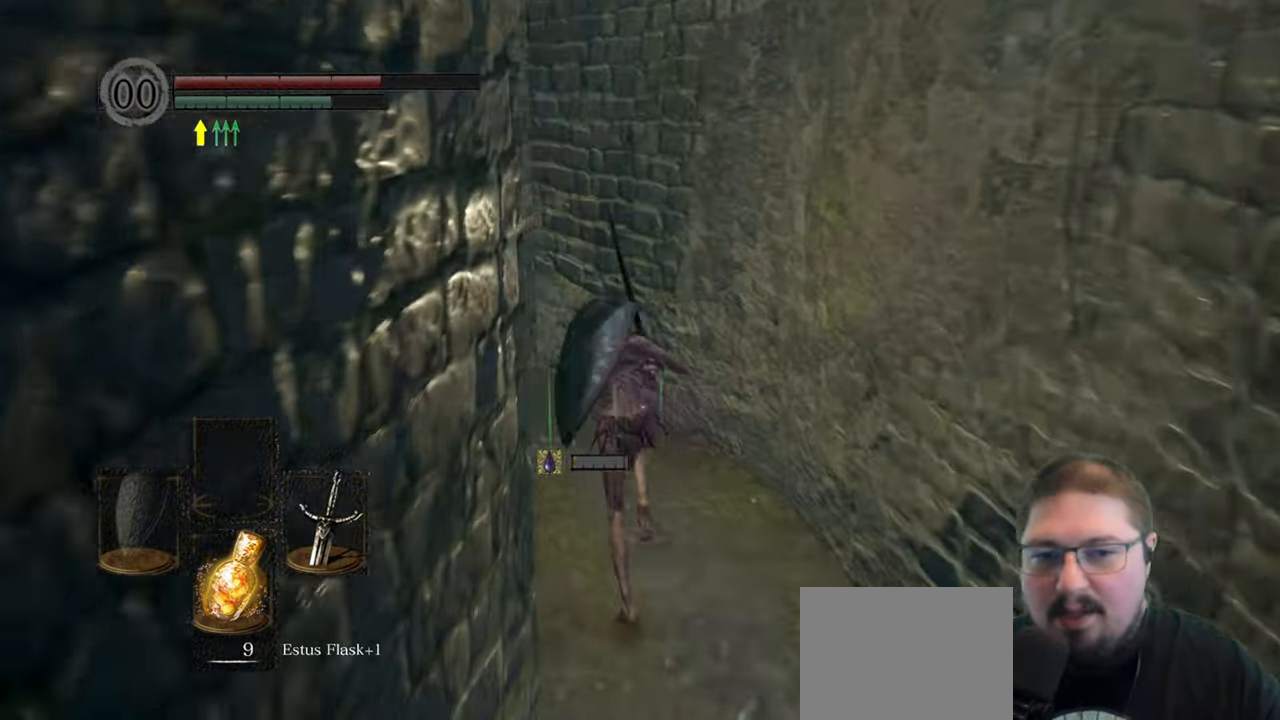
{"buttons": ["B"], "left_stick": "up", "right_stick": "center", "events": []}
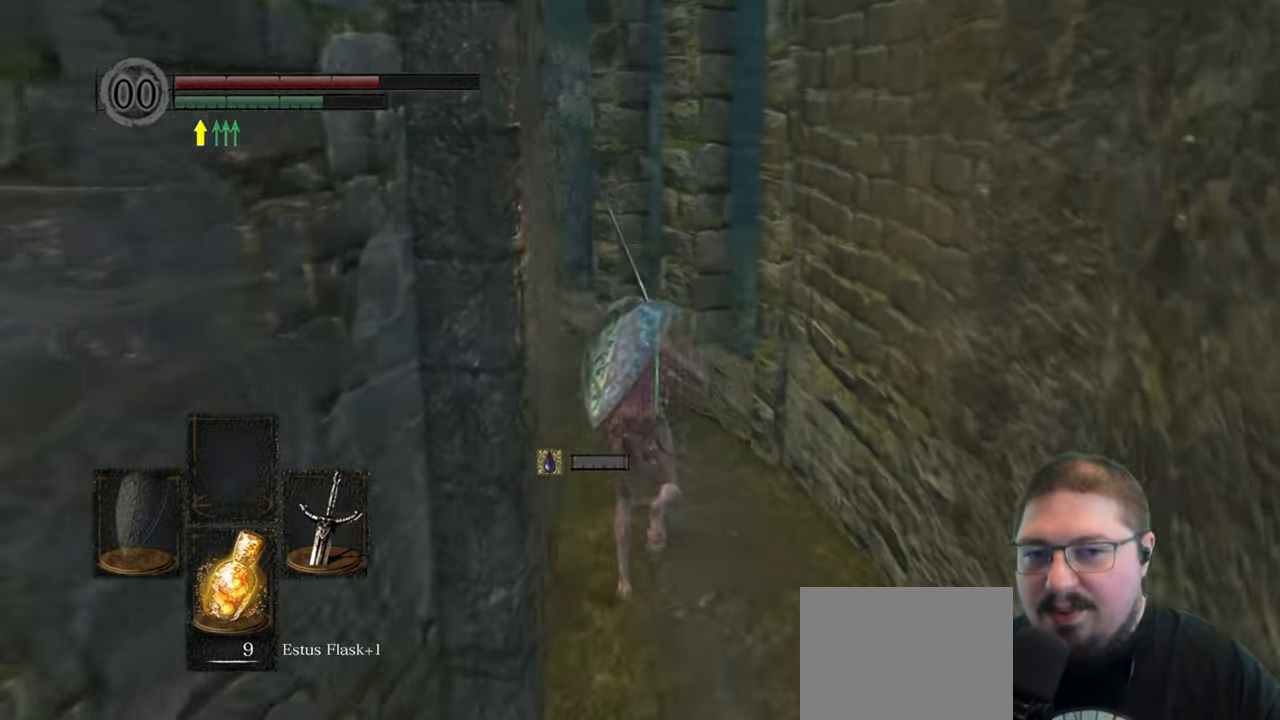
{"buttons": ["B"], "left_stick": "up", "right_stick": "center", "events": []}
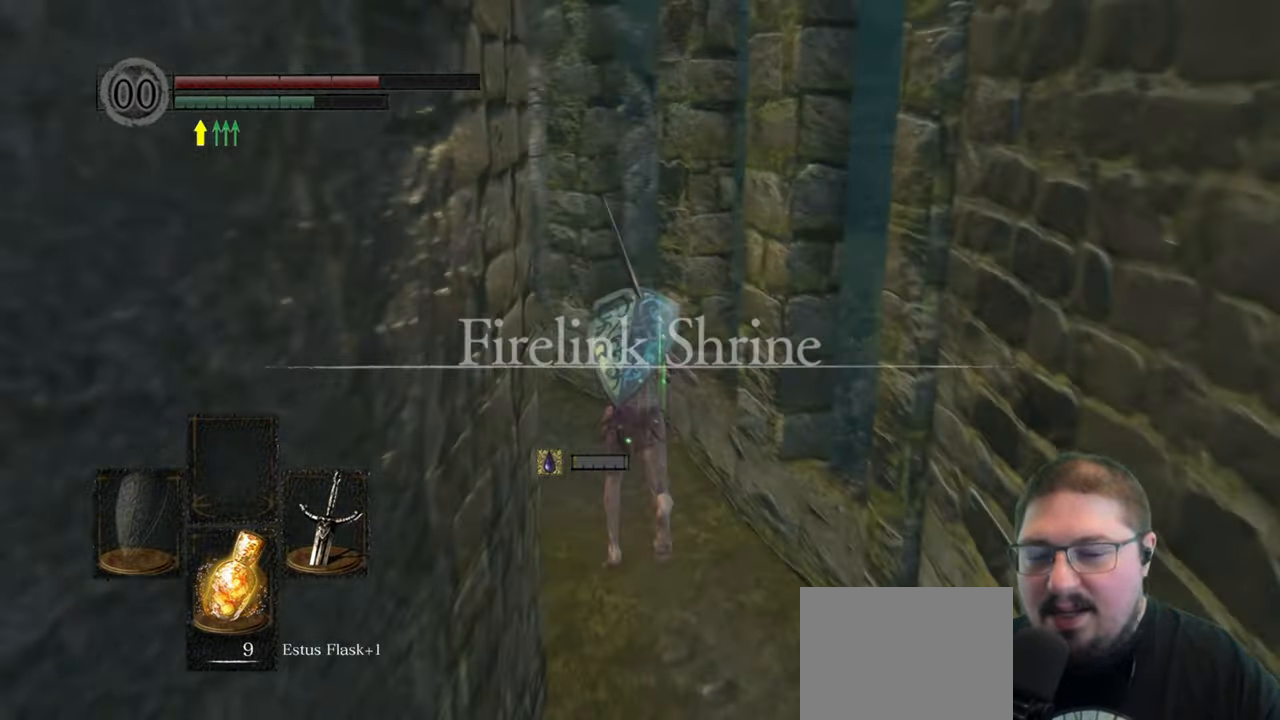
{"buttons": ["B"], "left_stick": "up", "right_stick": "center", "events": []}
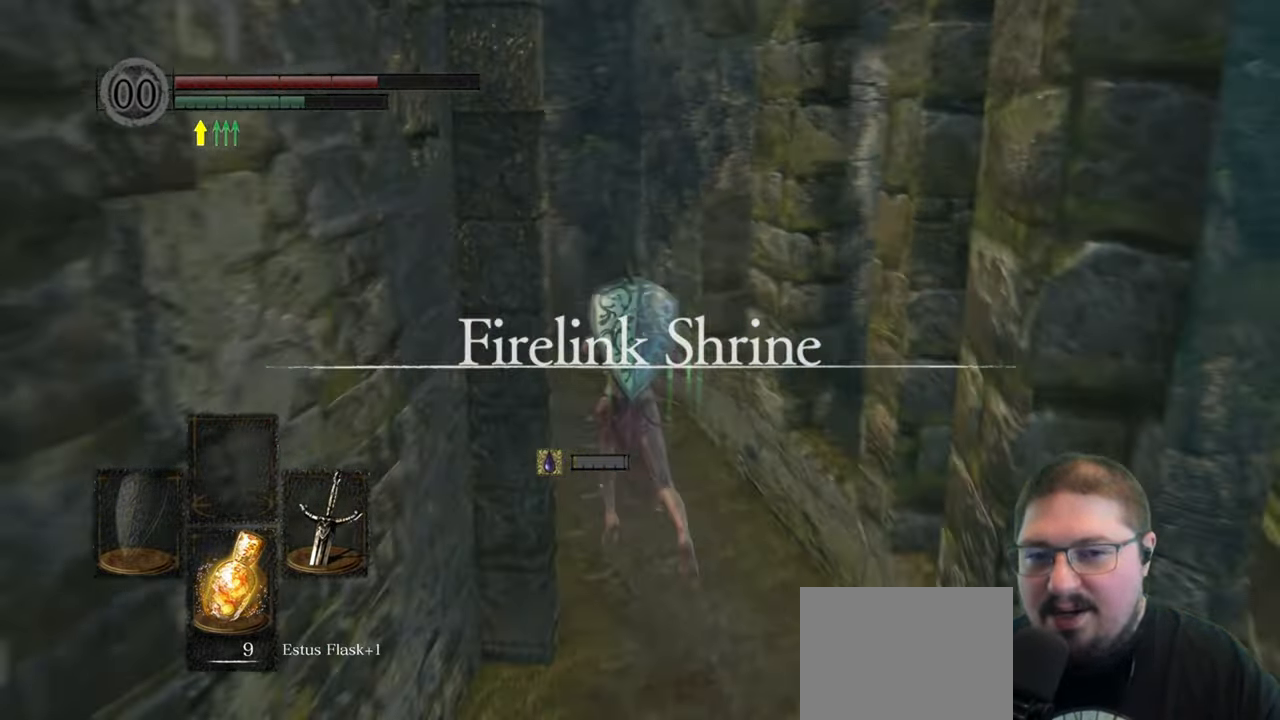
{"buttons": ["B"], "left_stick": "up", "right_stick": "center", "events": []}